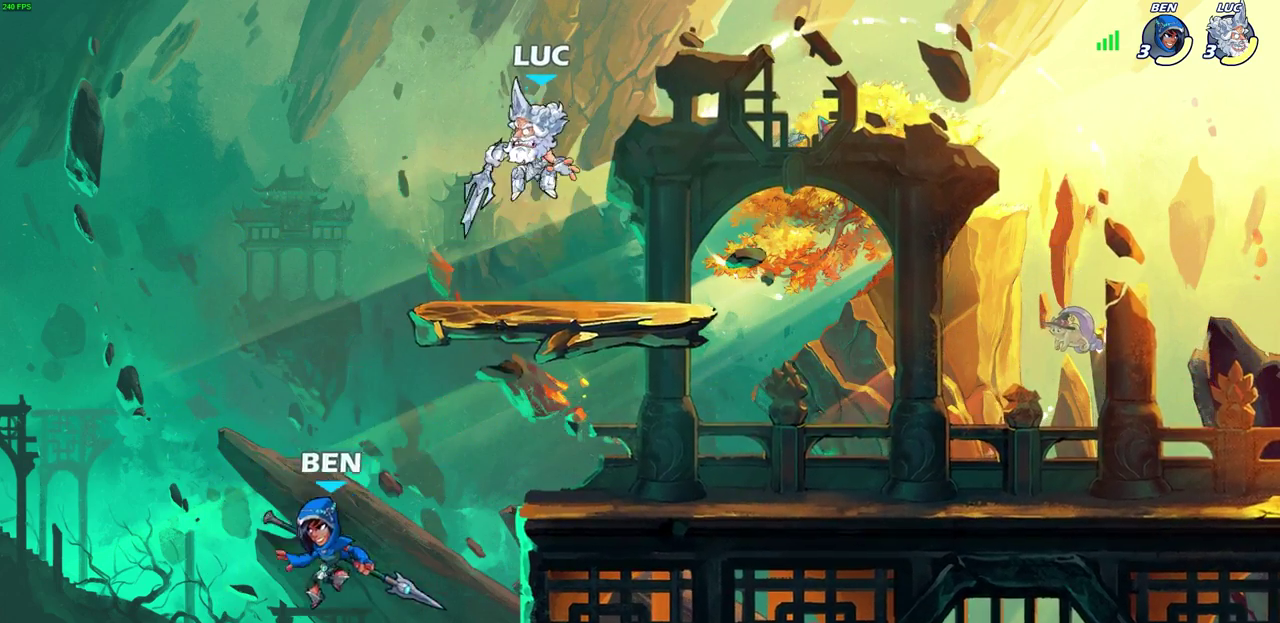
Gameplay with a controller (PlayStation layout); each line is a JSON object with the inputs held at the frame after it (dt_ms = milliseconds from this image to that frame). "events" lists button and stick changes between this image and that frame as [ms after this image, input, new state], when the widget could be followed in between. This document gives stick clicks only as held states, not as events.
{"dt_ms": 700, "buttons": [], "left_stick": "right", "right_stick": "center", "events": [[483, "CIRCLE", "up"], [483, "left_stick", "center"], [633, "left_stick", "right"]]}
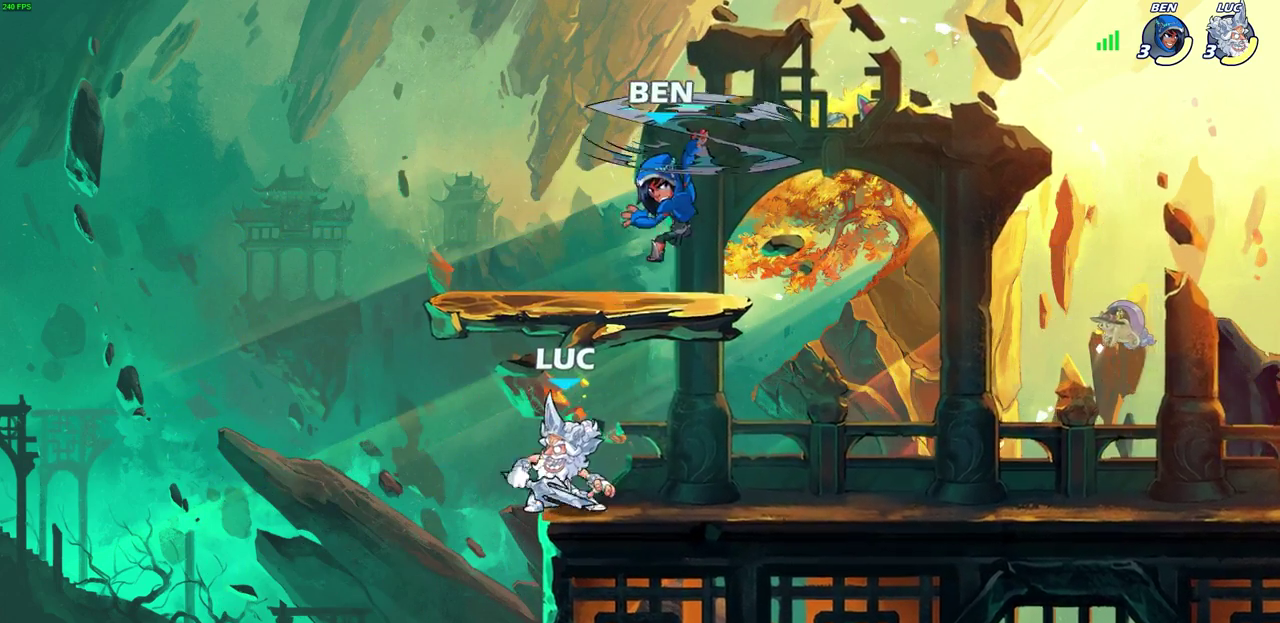
{"dt_ms": 600, "buttons": [], "left_stick": "up-right", "right_stick": "center", "events": [[233, "R2", "down"], [267, "CROSS", "down"], [300, "left_stick", "up-right"], [333, "CIRCLE", "down"], [367, "CROSS", "up"], [367, "R2", "up"], [367, "left_stick", "up"], [433, "left_stick", "up-right"], [467, "CIRCLE", "up"]]}
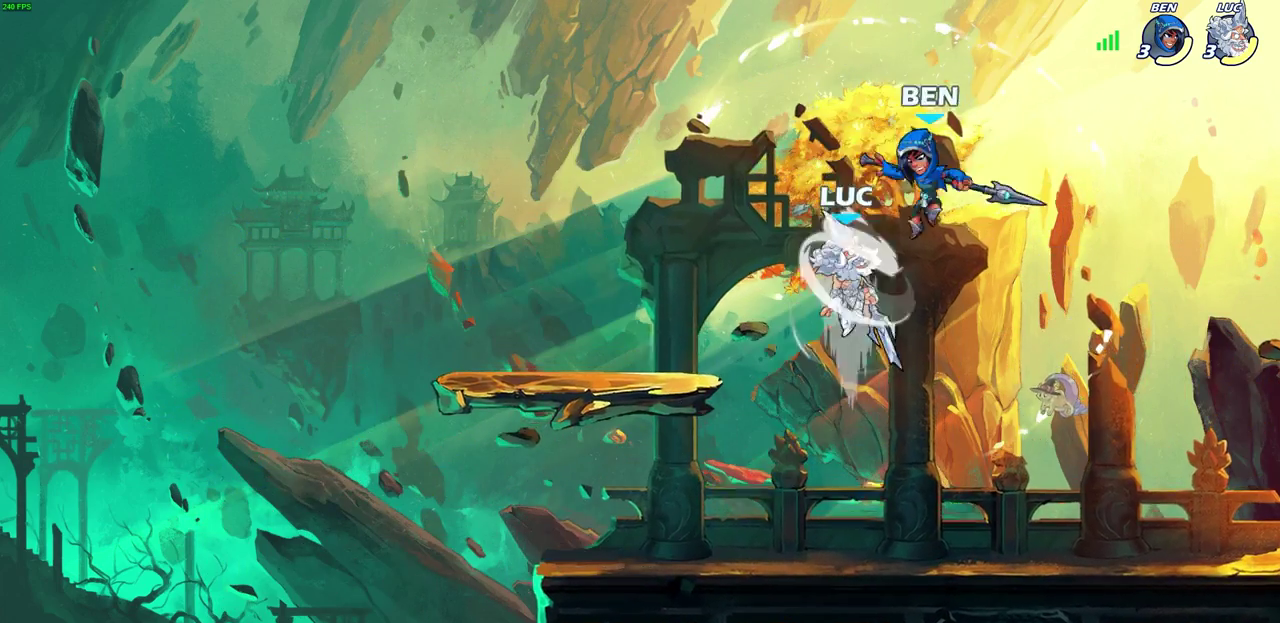
{"dt_ms": 300, "buttons": [], "left_stick": "up-left", "right_stick": "center", "events": [[33, "left_stick", "up"], [133, "left_stick", "up-right"], [250, "left_stick", "up-left"]]}
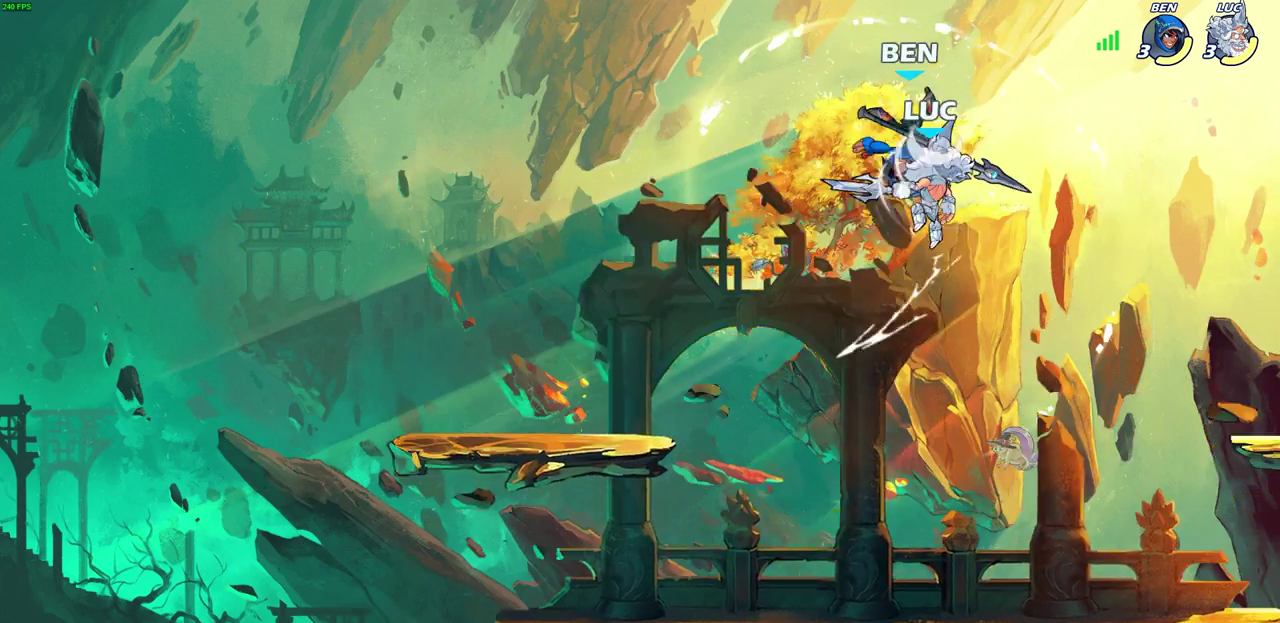
{"dt_ms": 400, "buttons": [], "left_stick": "up-left", "right_stick": "center", "events": [[150, "left_stick", "up"], [183, "SQUARE", "down"], [300, "SQUARE", "up"], [317, "left_stick", "up-left"]]}
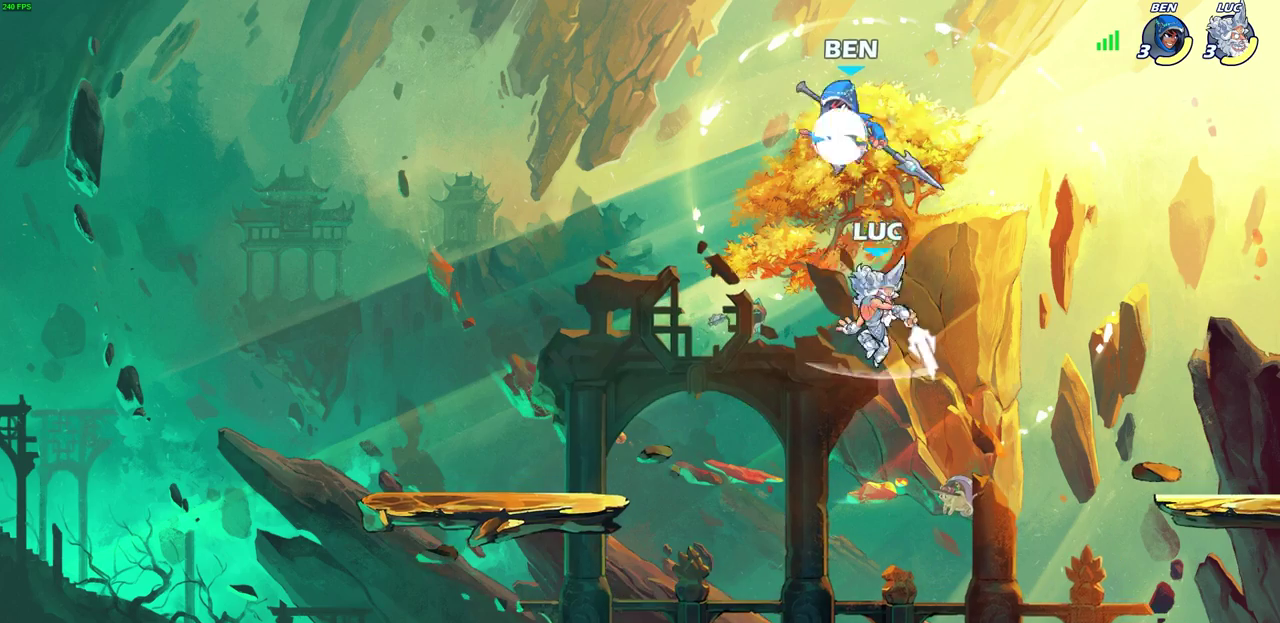
{"dt_ms": 600, "buttons": [], "left_stick": "left", "right_stick": "center", "events": [[317, "left_stick", "up-right"], [500, "left_stick", "up-left"], [583, "left_stick", "left"]]}
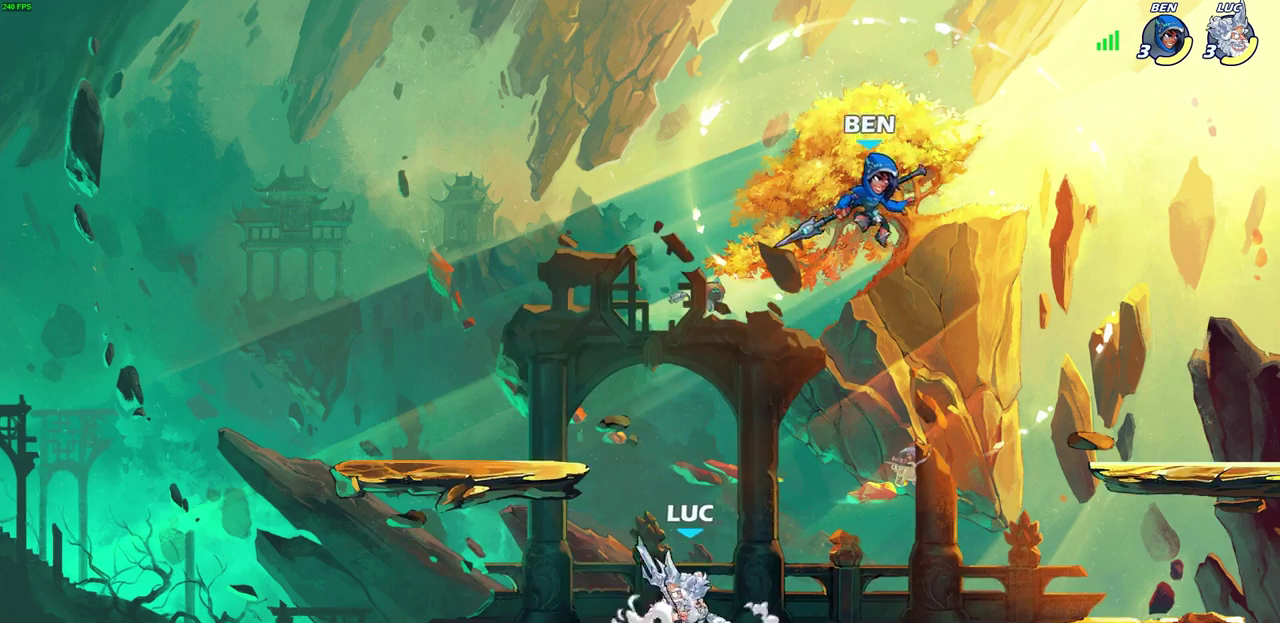
{"dt_ms": 600, "buttons": [], "left_stick": "right", "right_stick": "center", "events": [[133, "left_stick", "up-right"], [200, "left_stick", "right"], [283, "R2", "down"], [467, "R2", "up"]]}
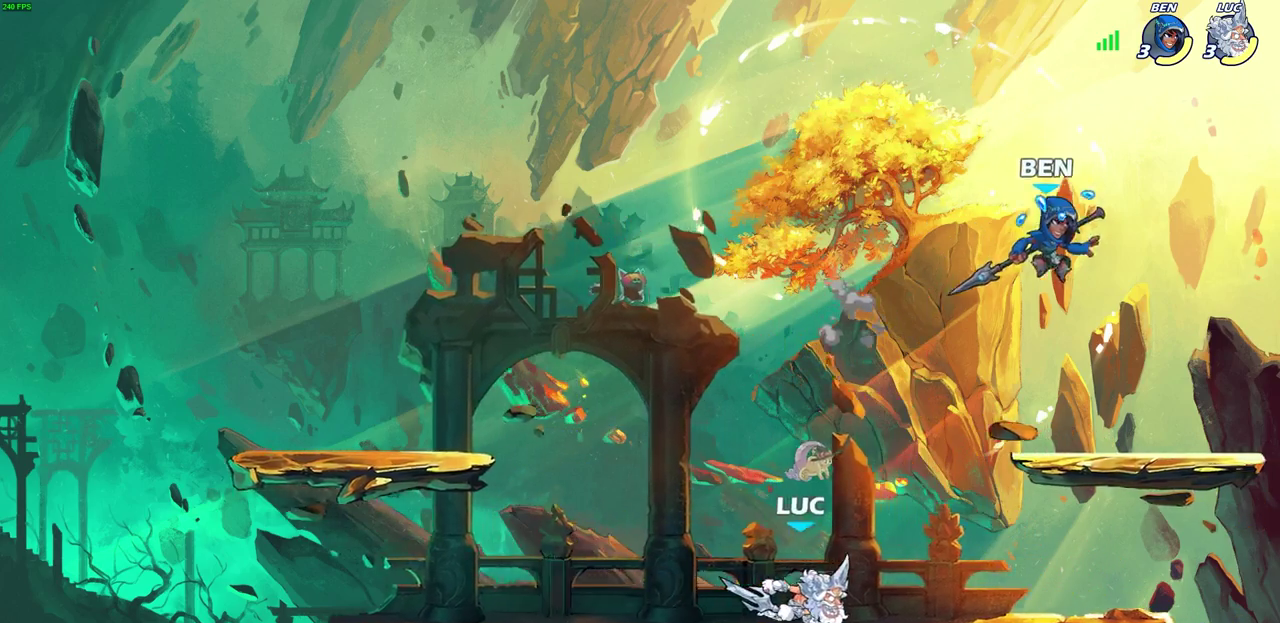
{"dt_ms": 600, "buttons": [], "left_stick": "up-left", "right_stick": "center", "events": [[50, "CROSS", "down"], [117, "SQUARE", "down"], [117, "left_stick", "up-right"], [150, "right_stick", "down-left"], [167, "CROSS", "up"], [217, "SQUARE", "up"], [233, "right_stick", "center"], [517, "left_stick", "up-left"]]}
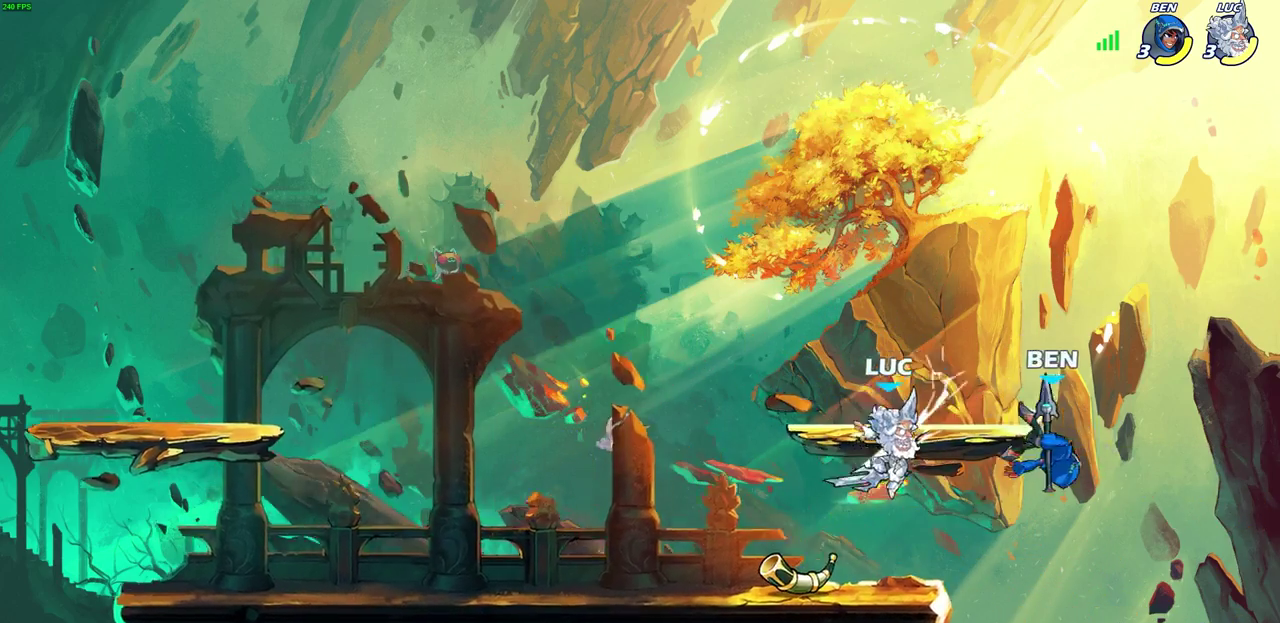
{"dt_ms": 300, "buttons": [], "left_stick": "up-left", "right_stick": "center", "events": [[67, "left_stick", "up"], [133, "left_stick", "up-left"]]}
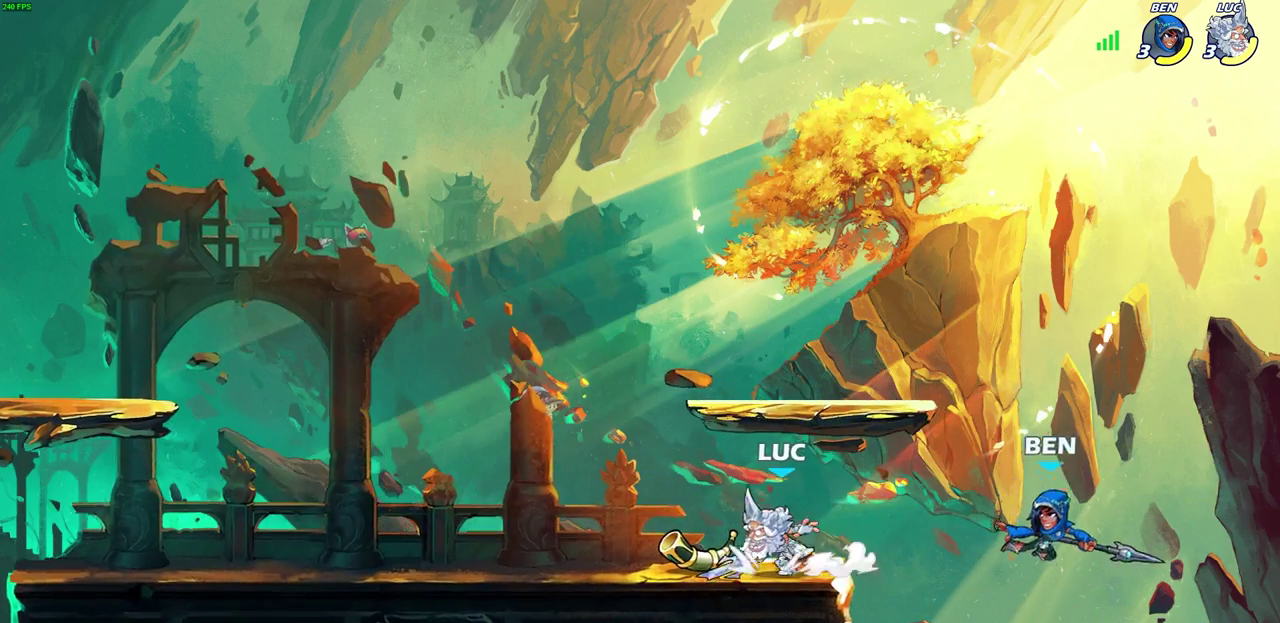
{"dt_ms": 300, "buttons": ["CIRCLE"], "left_stick": "right", "right_stick": "center", "events": [[117, "left_stick", "up-right"], [183, "left_stick", "right"], [233, "CIRCLE", "down"]]}
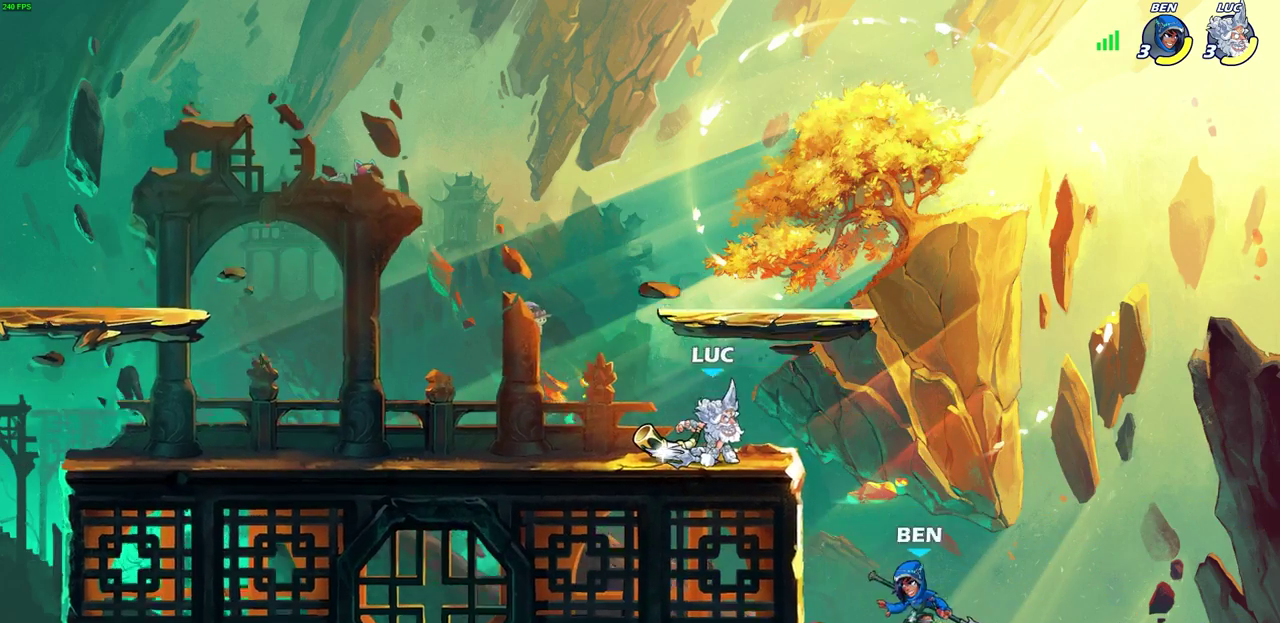
{"dt_ms": 700, "buttons": [], "left_stick": "center", "right_stick": "center", "events": [[17, "CIRCLE", "up"], [83, "left_stick", "center"], [333, "left_stick", "left"], [550, "left_stick", "center"]]}
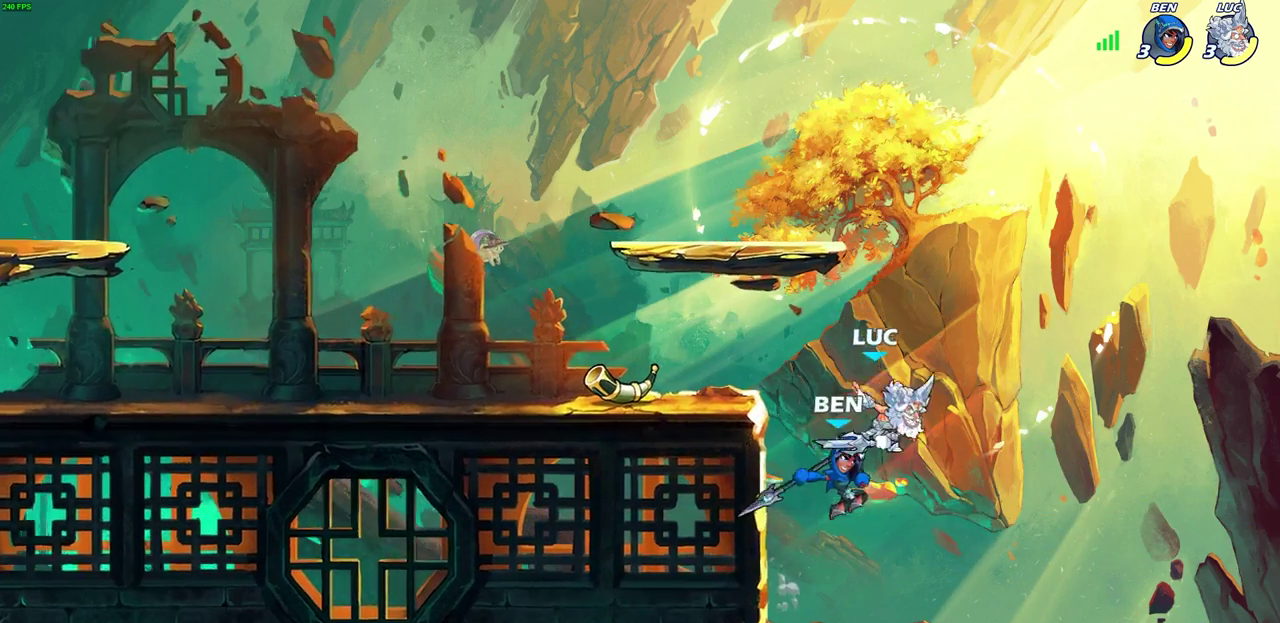
{"dt_ms": 600, "buttons": [], "left_stick": "left", "right_stick": "center", "events": [[33, "left_stick", "left"], [150, "left_stick", "down-left"], [200, "left_stick", "left"], [217, "CROSS", "down"], [250, "left_stick", "up-left"], [283, "CIRCLE", "down"], [300, "CROSS", "up"], [333, "left_stick", "up-right"], [383, "CIRCLE", "up"], [417, "left_stick", "up-left"], [517, "left_stick", "left"]]}
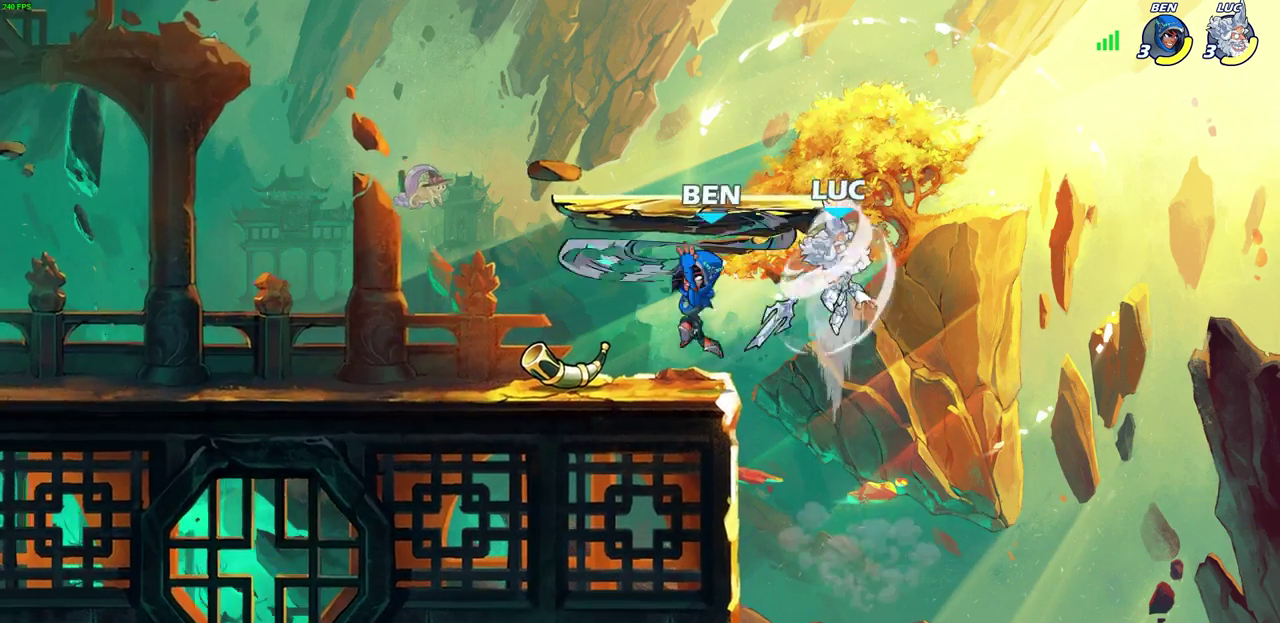
{"dt_ms": 400, "buttons": [], "left_stick": "left", "right_stick": "center", "events": []}
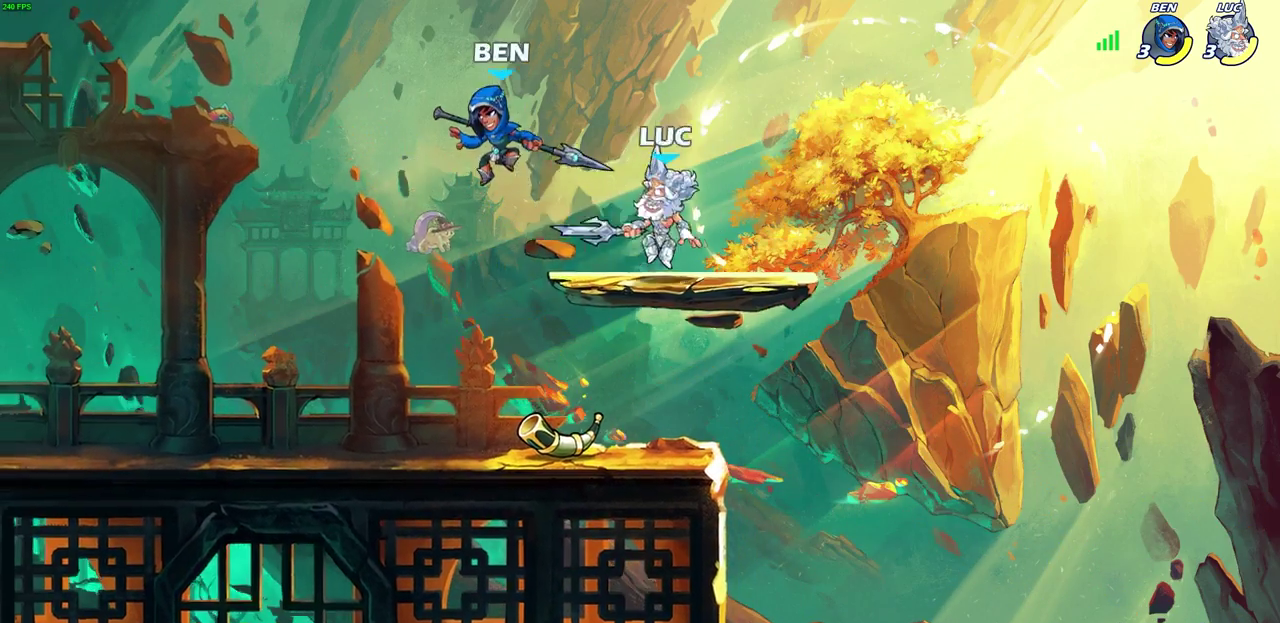
{"dt_ms": 300, "buttons": ["SQUARE", "R2"], "left_stick": "left", "right_stick": "center", "events": [[100, "left_stick", "up-right"], [150, "left_stick", "center"], [217, "left_stick", "left"], [233, "R2", "down"], [283, "SQUARE", "down"]]}
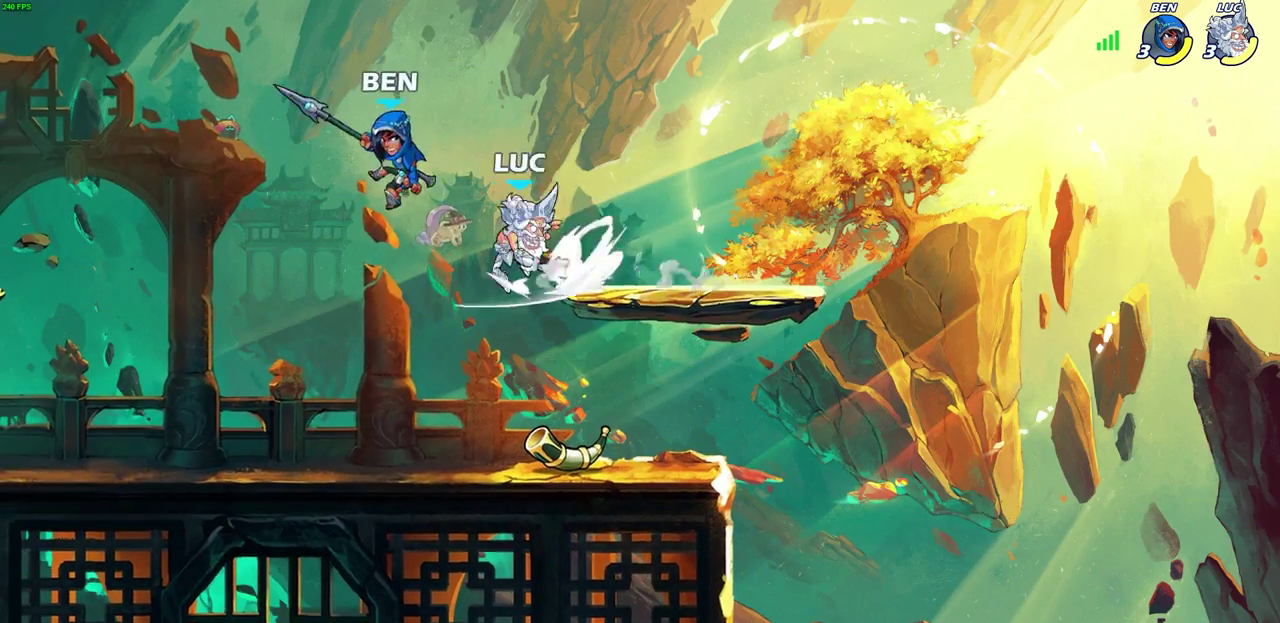
{"dt_ms": 600, "buttons": [], "left_stick": "left", "right_stick": "center", "events": [[50, "left_stick", "center"], [67, "R2", "up"], [100, "SQUARE", "up"], [550, "left_stick", "left"]]}
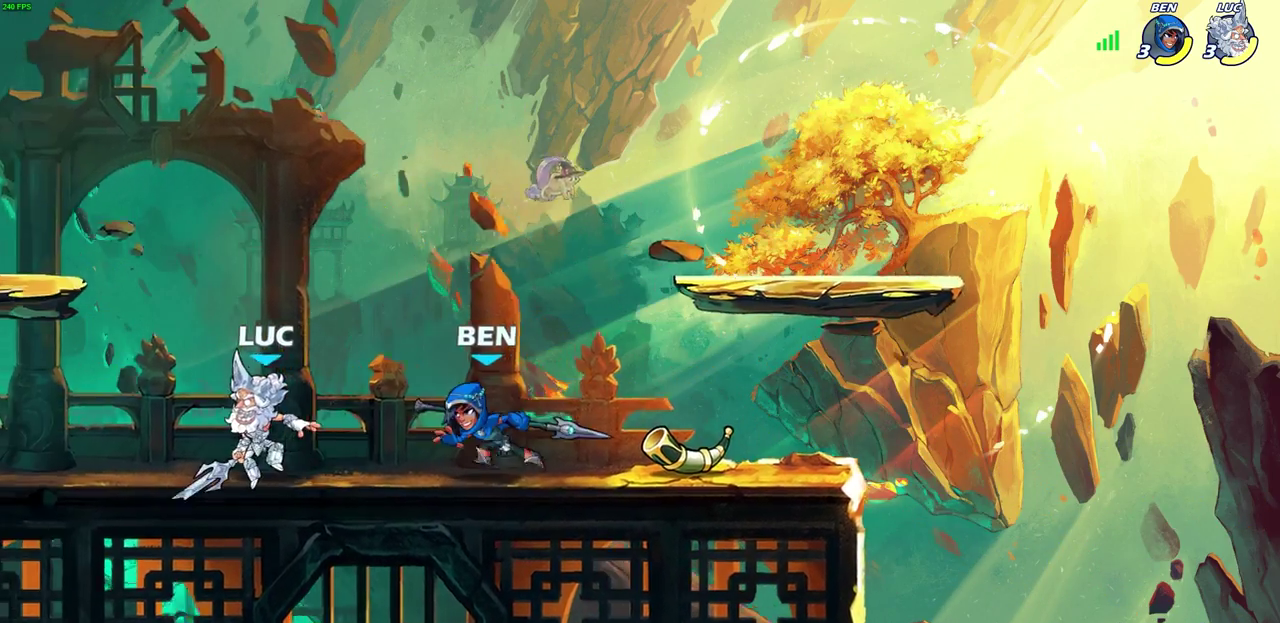
{"dt_ms": 600, "buttons": [], "left_stick": "down", "right_stick": "center", "events": [[100, "left_stick", "up-left"], [150, "CROSS", "down"], [200, "left_stick", "up-right"], [350, "CROSS", "up"], [467, "left_stick", "down-right"], [533, "left_stick", "down"]]}
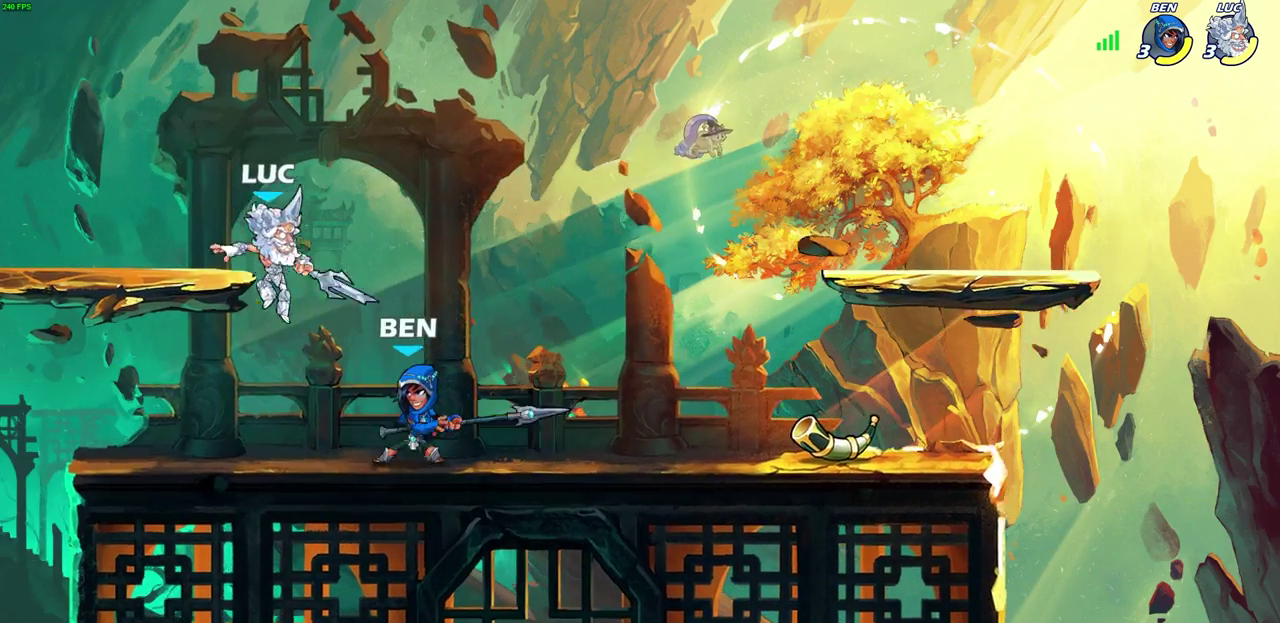
{"dt_ms": 600, "buttons": ["R2"], "left_stick": "up-right", "right_stick": "center", "events": [[133, "R2", "down"], [133, "SQUARE", "down"], [200, "left_stick", "center"], [233, "SQUARE", "up"], [267, "R2", "up"], [433, "left_stick", "right"], [533, "left_stick", "up-right"], [600, "R2", "down"]]}
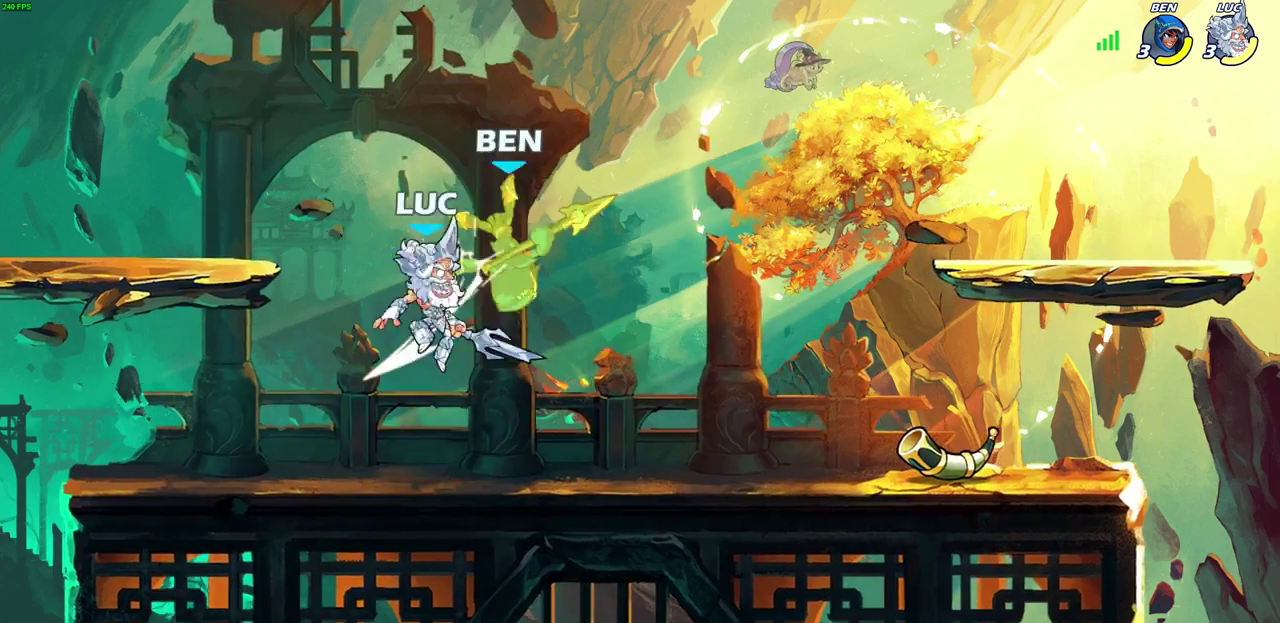
{"dt_ms": 600, "buttons": [], "left_stick": "left", "right_stick": "center", "events": [[17, "CIRCLE", "down"], [50, "R2", "up"], [100, "CIRCLE", "up"], [133, "left_stick", "up-left"], [183, "left_stick", "left"]]}
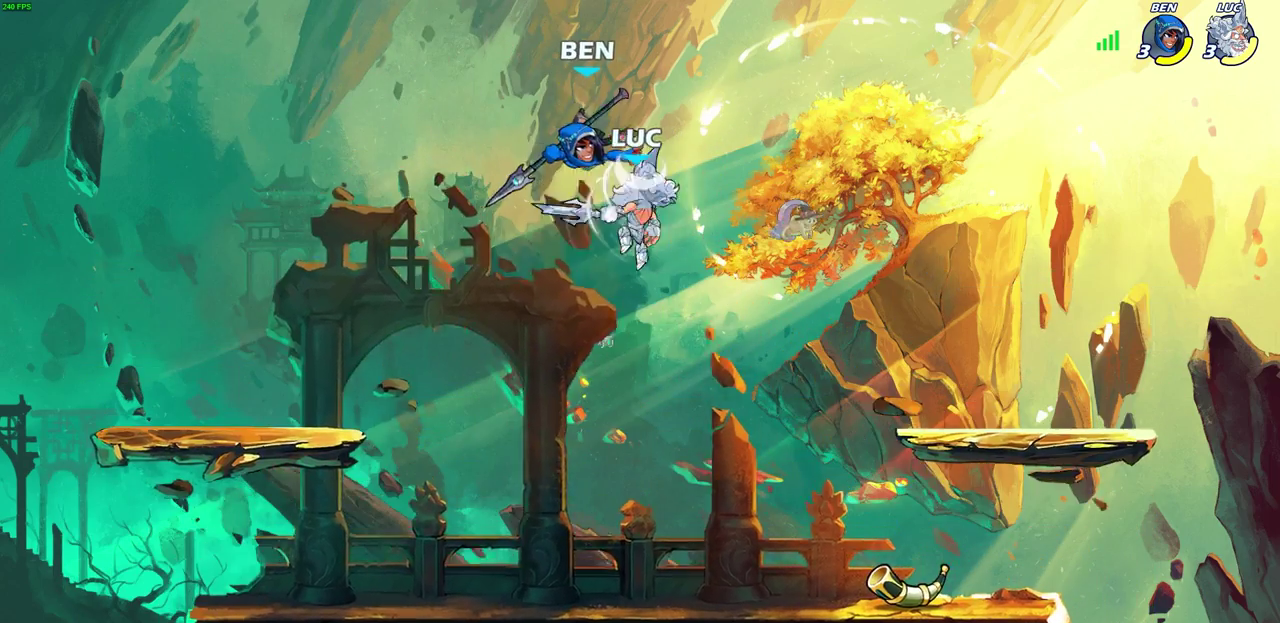
{"dt_ms": 300, "buttons": [], "left_stick": "up", "right_stick": "center", "events": [[67, "left_stick", "up"], [150, "SQUARE", "down"], [233, "SQUARE", "up"]]}
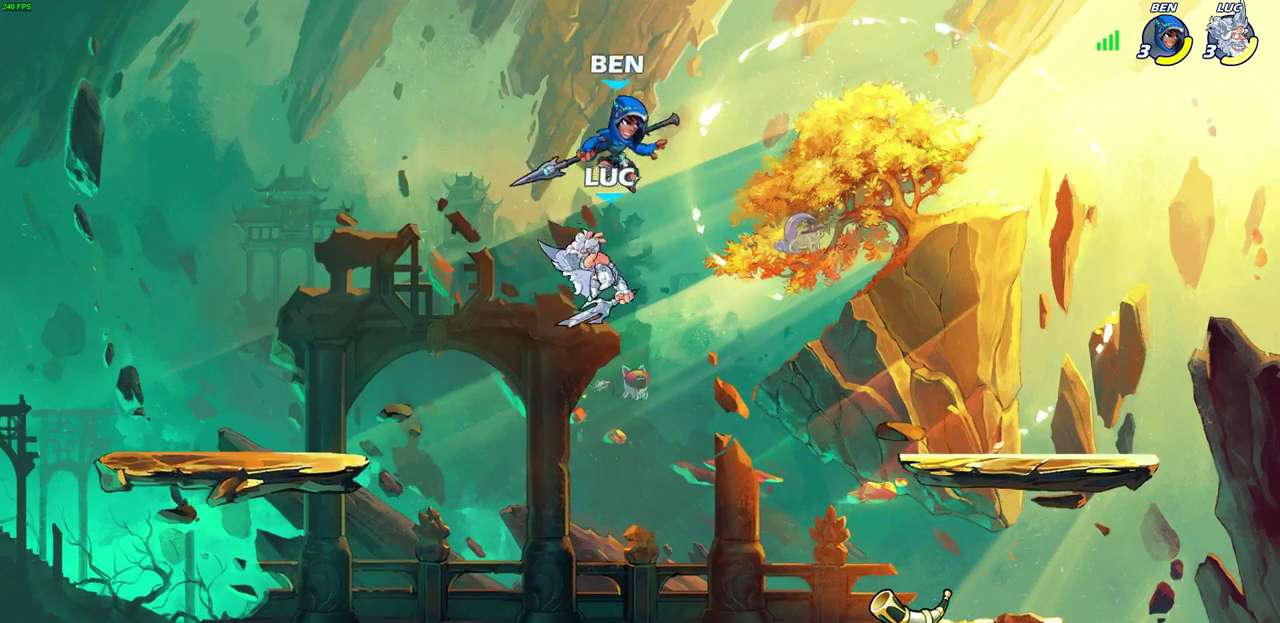
{"dt_ms": 300, "buttons": [], "left_stick": "right", "right_stick": "center", "events": [[33, "left_stick", "up-left"], [133, "left_stick", "center"], [233, "left_stick", "right"]]}
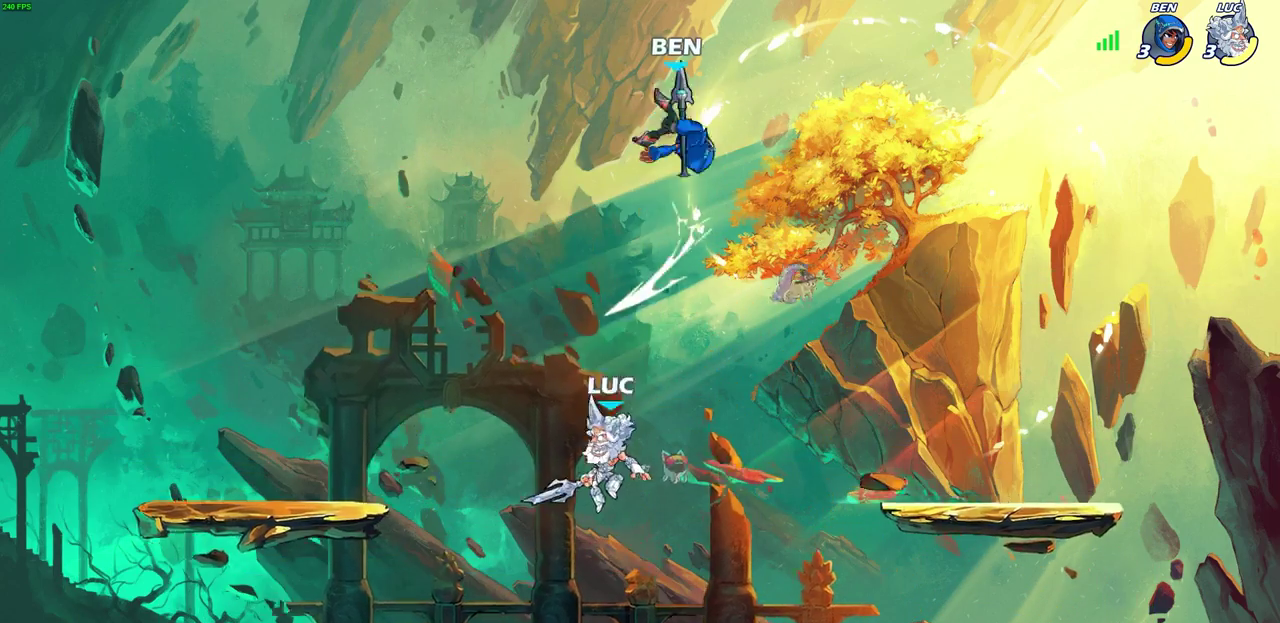
{"dt_ms": 600, "buttons": [], "left_stick": "center", "right_stick": "center", "events": [[67, "CROSS", "down"], [83, "left_stick", "up-right"], [217, "CROSS", "up"], [233, "left_stick", "center"], [333, "CROSS", "down"], [367, "SQUARE", "down"], [433, "CROSS", "up"], [450, "SQUARE", "up"]]}
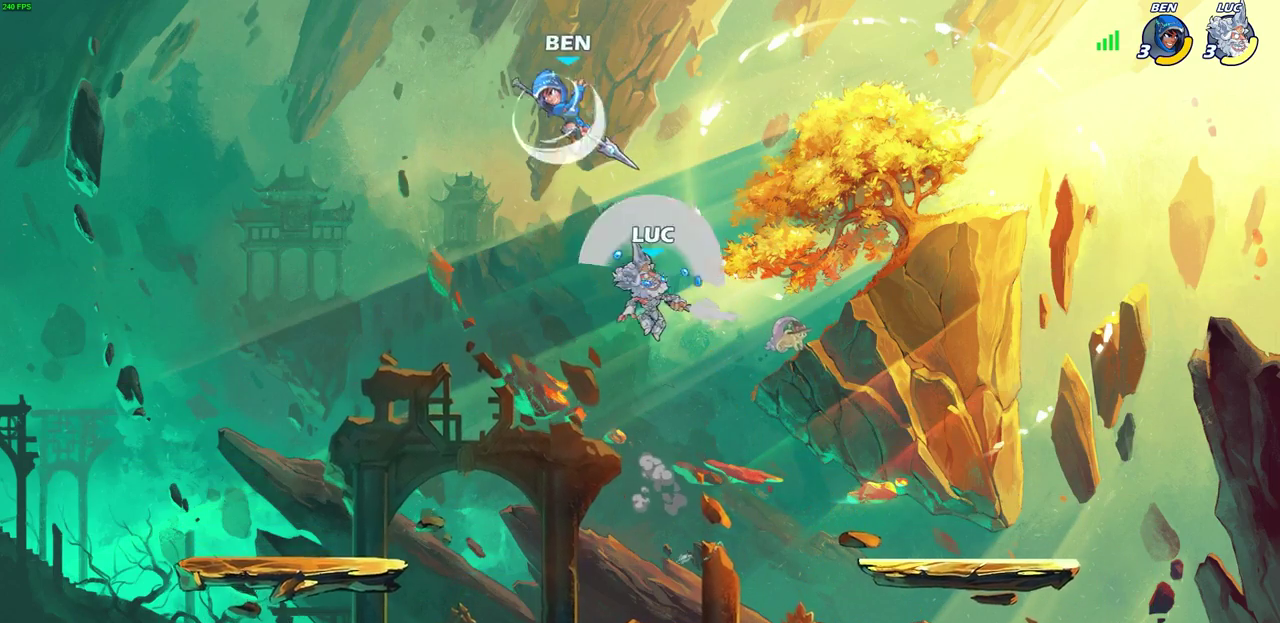
{"dt_ms": 600, "buttons": [], "left_stick": "down-right", "right_stick": "center", "events": [[100, "left_stick", "right"], [383, "left_stick", "down-right"]]}